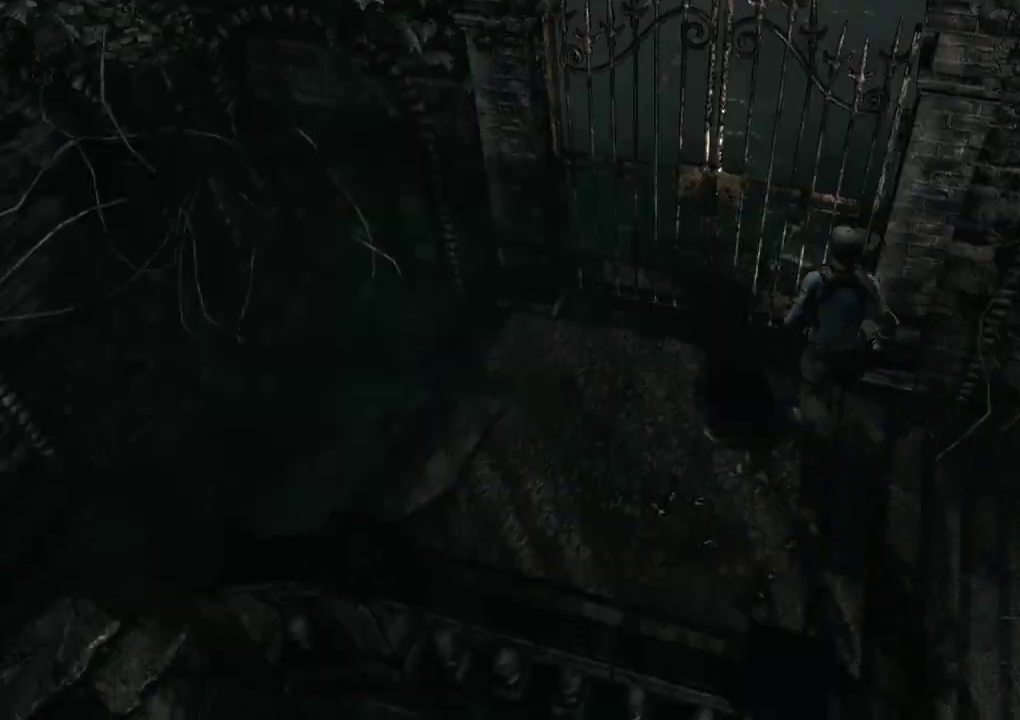
Gameplay with a controller (Xbox layout); each line is a JSON object with the inputs held at the frame after it. "events" lists button and stick changes between this image and that frame as [ms after this image, input, new state], when the widget could be followed in between. Not read: L1 R1.
{"buttons": ["X", "DPAD_UP"], "left_stick": "center", "right_stick": "center", "events": [[133, "DPAD_RIGHT", "up"], [200, "A", "up"], [200, "DPAD_UP", "up"], [200, "X", "up"], [333, "X", "down"], [400, "DPAD_UP", "down"]]}
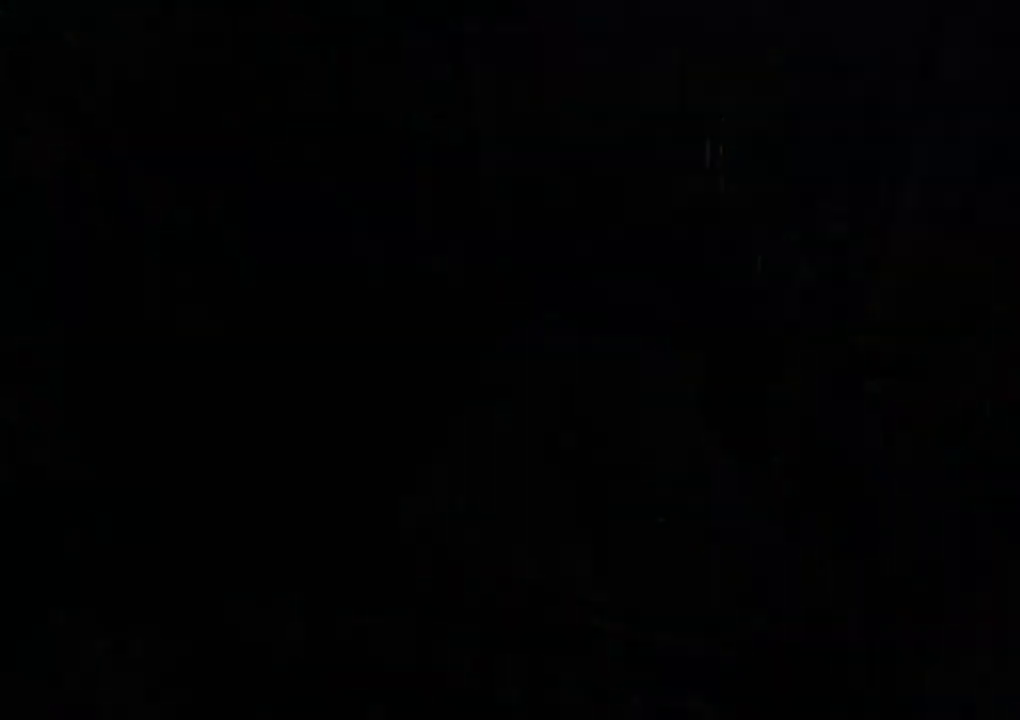
{"buttons": ["X", "DPAD_UP"], "left_stick": "center", "right_stick": "center", "events": []}
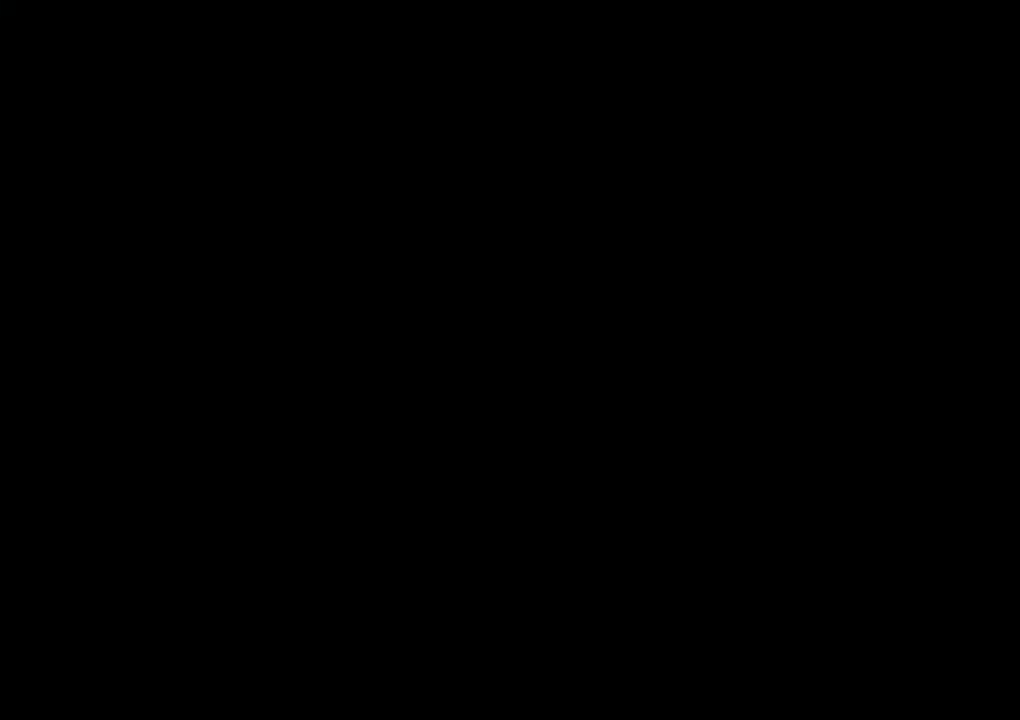
{"buttons": ["X", "DPAD_UP"], "left_stick": "center", "right_stick": "center", "events": []}
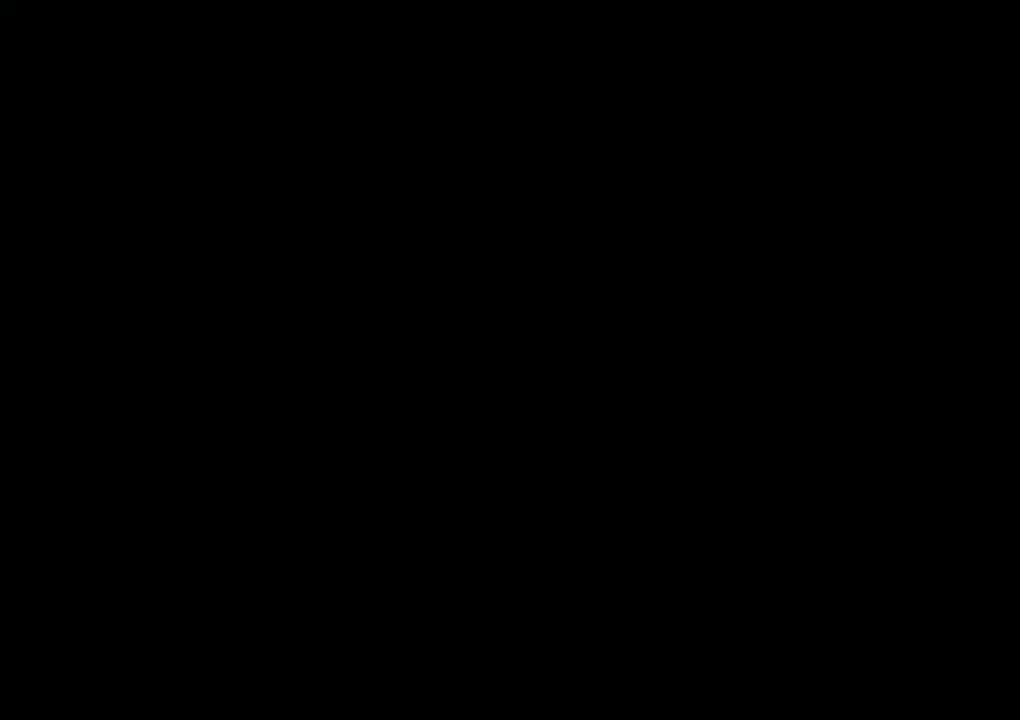
{"buttons": ["X", "DPAD_UP"], "left_stick": "center", "right_stick": "center", "events": []}
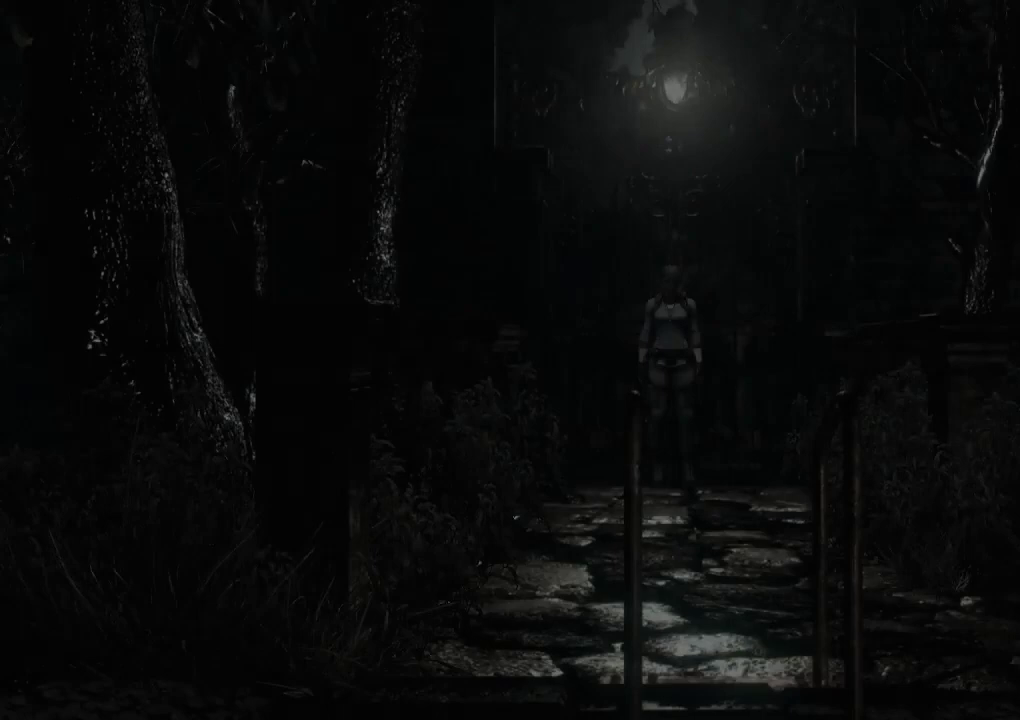
{"buttons": ["X", "DPAD_UP"], "left_stick": "center", "right_stick": "center", "events": []}
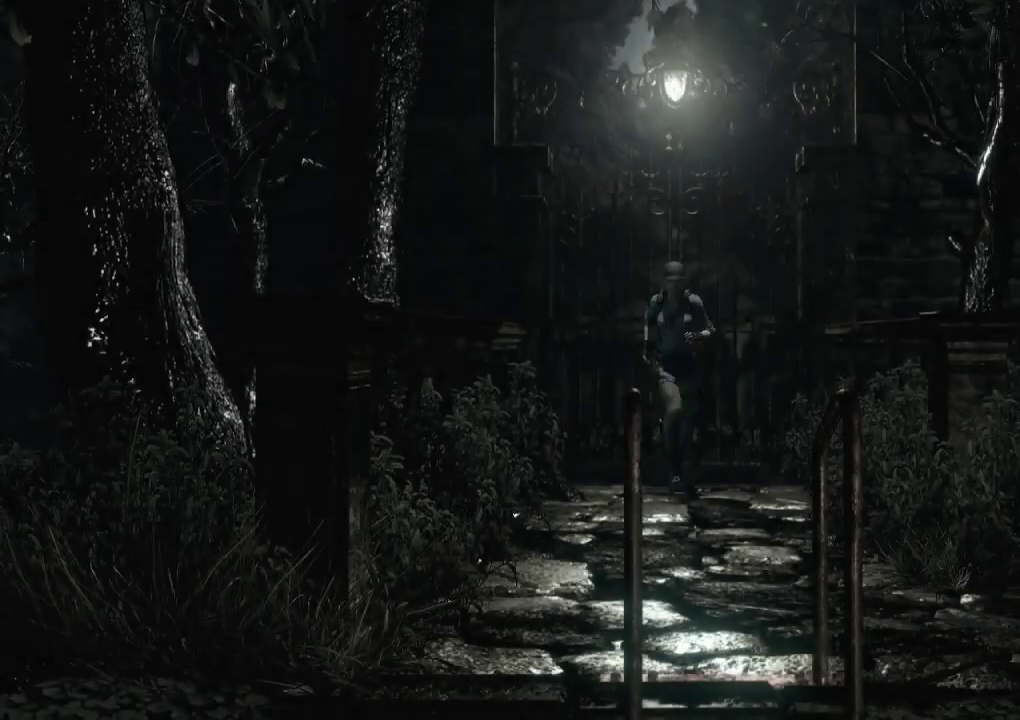
{"buttons": ["X", "DPAD_UP"], "left_stick": "center", "right_stick": "center", "events": []}
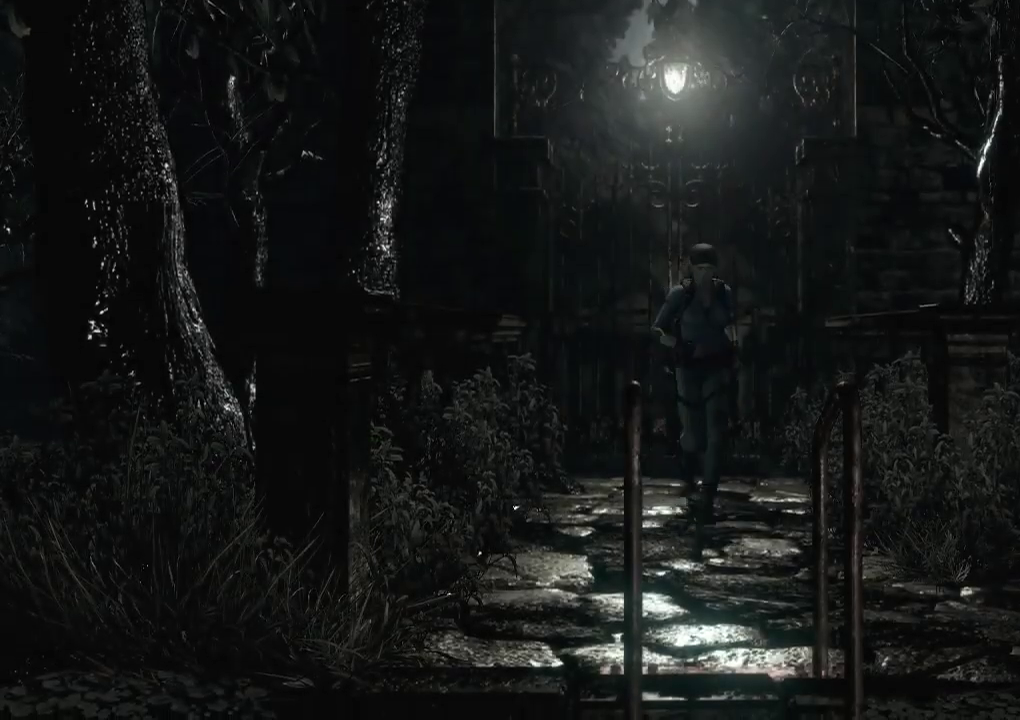
{"buttons": ["X", "DPAD_UP", "DPAD_LEFT"], "left_stick": "center", "right_stick": "center", "events": [[400, "DPAD_LEFT", "down"]]}
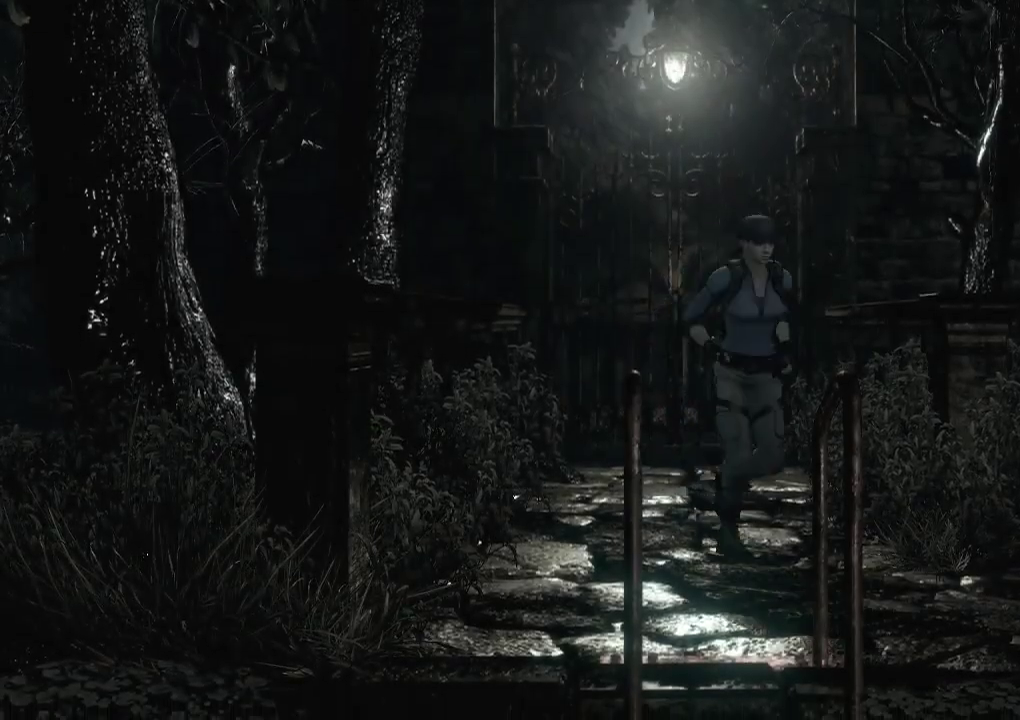
{"buttons": ["X", "DPAD_UP"], "left_stick": "center", "right_stick": "center", "events": [[67, "DPAD_LEFT", "up"], [133, "DPAD_LEFT", "down"], [400, "DPAD_LEFT", "up"]]}
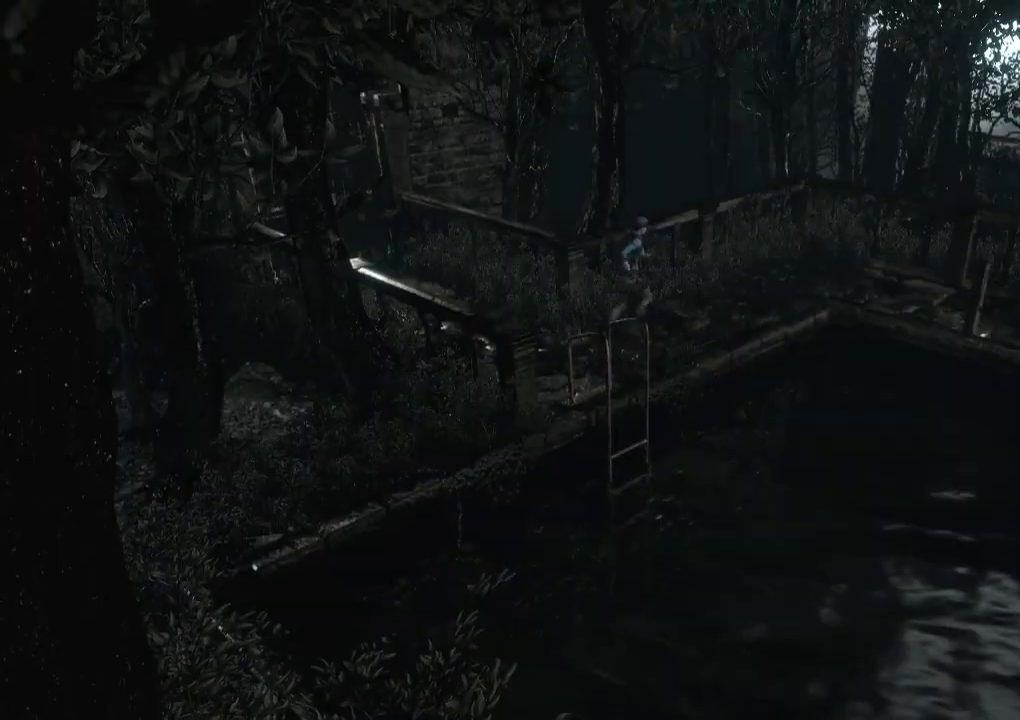
{"buttons": ["X", "DPAD_UP"], "left_stick": "center", "right_stick": "center", "events": []}
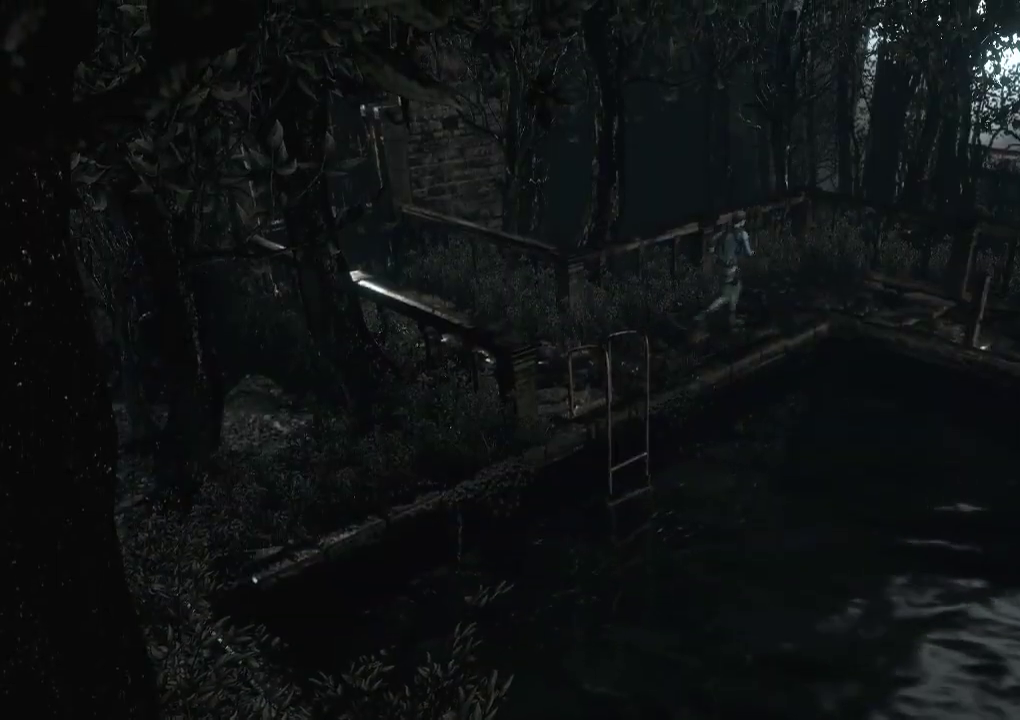
{"buttons": ["X", "DPAD_UP"], "left_stick": "center", "right_stick": "center", "events": []}
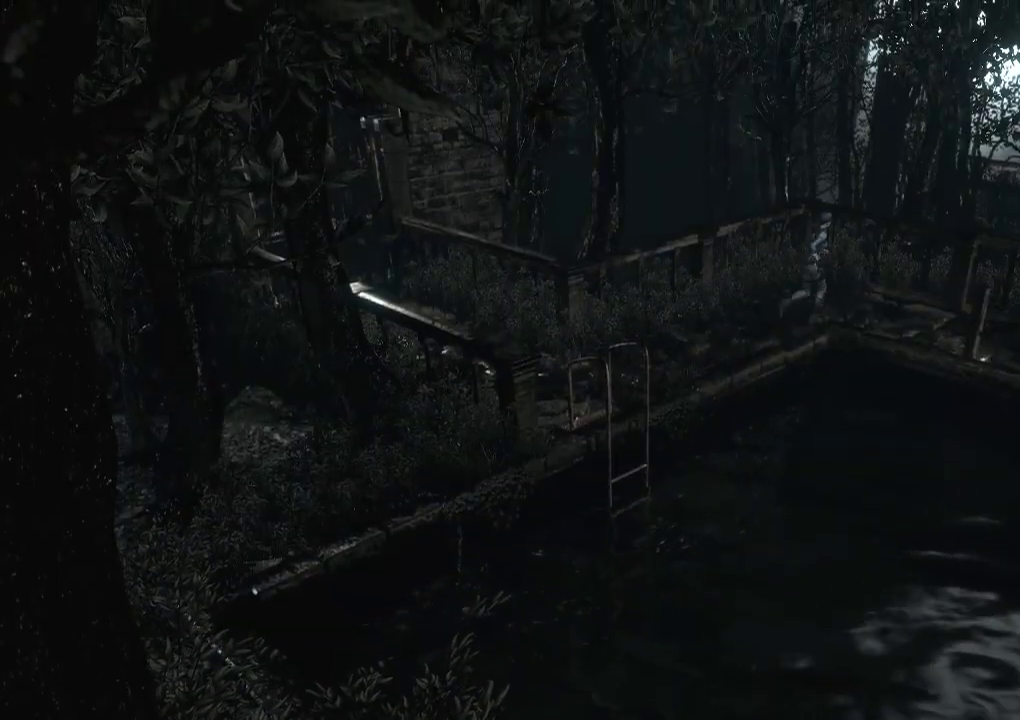
{"buttons": ["X", "DPAD_UP"], "left_stick": "center", "right_stick": "center", "events": [[33, "DPAD_RIGHT", "down"], [167, "DPAD_RIGHT", "up"], [300, "DPAD_RIGHT", "down"], [433, "DPAD_RIGHT", "up"]]}
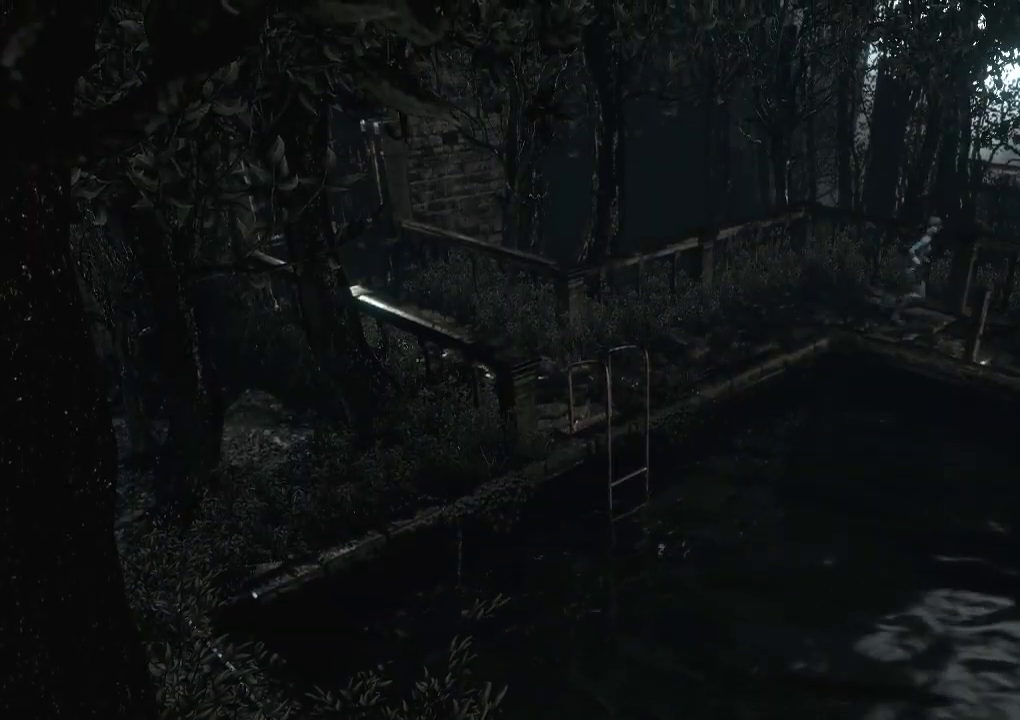
{"buttons": ["X", "DPAD_UP"], "left_stick": "center", "right_stick": "center", "events": [[167, "DPAD_RIGHT", "down"], [233, "DPAD_RIGHT", "up"]]}
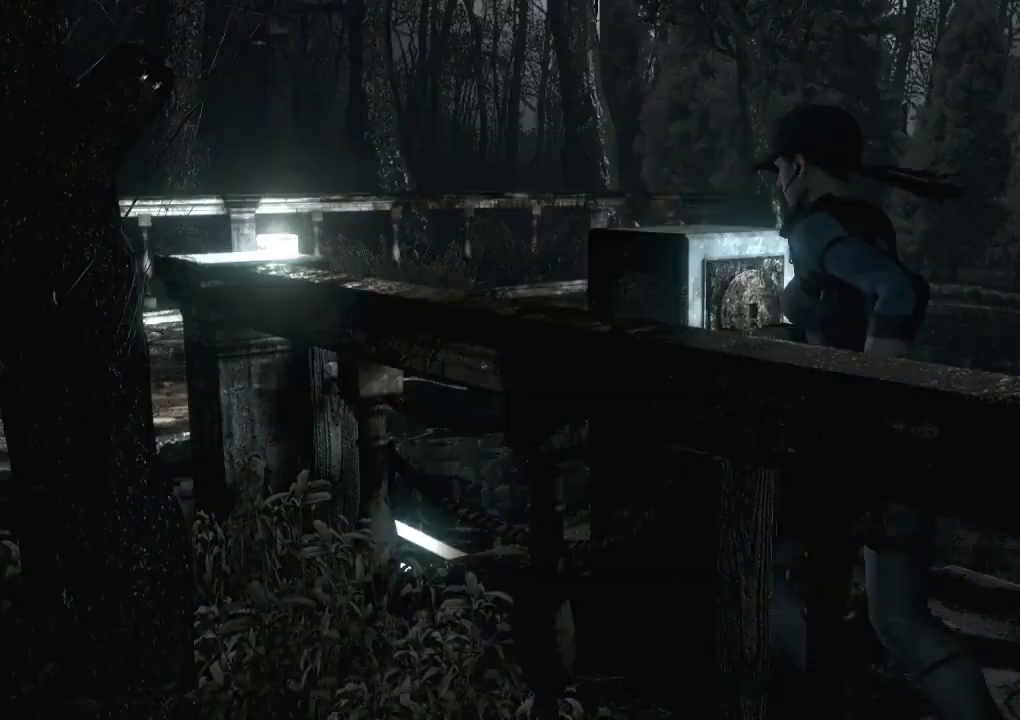
{"buttons": [], "left_stick": "center", "right_stick": "center", "events": [[33, "DPAD_RIGHT", "down"], [233, "B", "down"], [233, "DPAD_RIGHT", "up"], [233, "X", "up"], [300, "DPAD_UP", "up"], [333, "B", "up"]]}